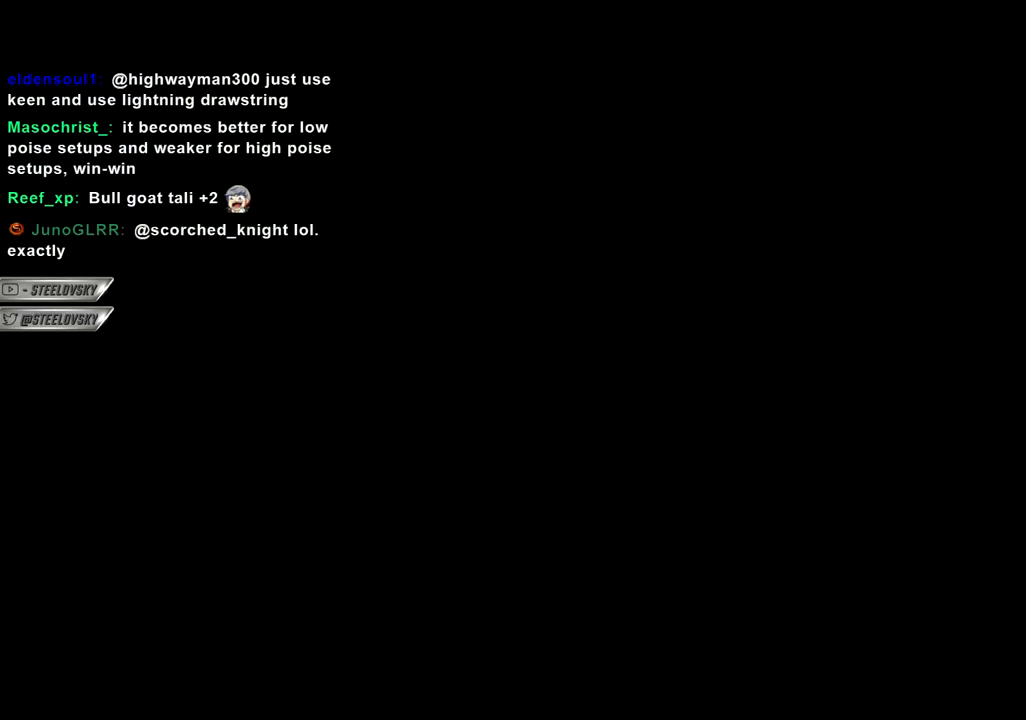
Gameplay with a controller (PlayStation layout); each line is a JSON object with the inputs held at the frame after it. "events" lists button and stick changes between this image and that frame as [ms after this image, input, new state], when the widget could be followed in between.
{"buttons": [], "left_stick": "up-right", "right_stick": "center", "events": [[500, "left_stick", "up-right"]]}
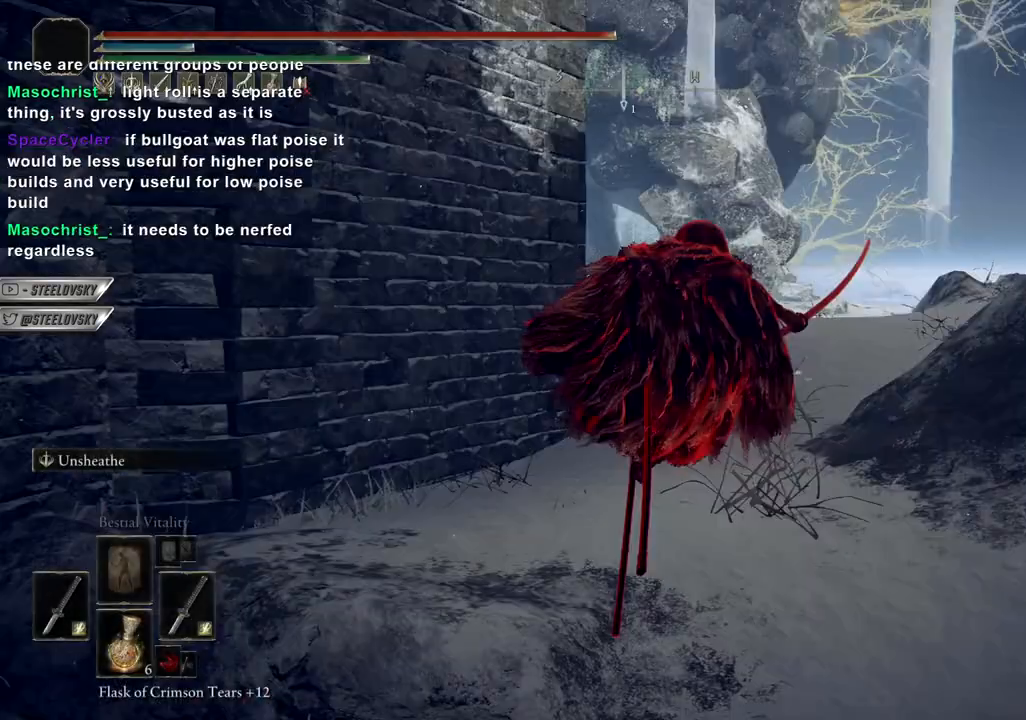
{"buttons": ["CIRCLE"], "left_stick": "up-right", "right_stick": "center", "events": [[67, "CIRCLE", "down"]]}
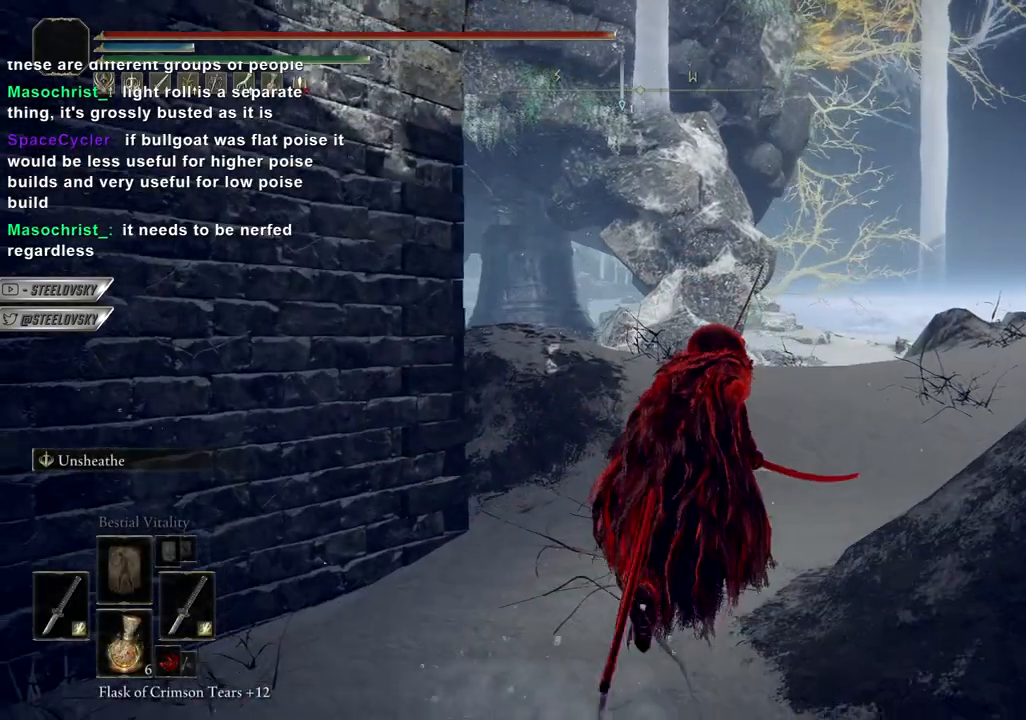
{"buttons": ["CIRCLE"], "left_stick": "up-right", "right_stick": "center", "events": [[183, "right_stick", "down"], [233, "right_stick", "center"]]}
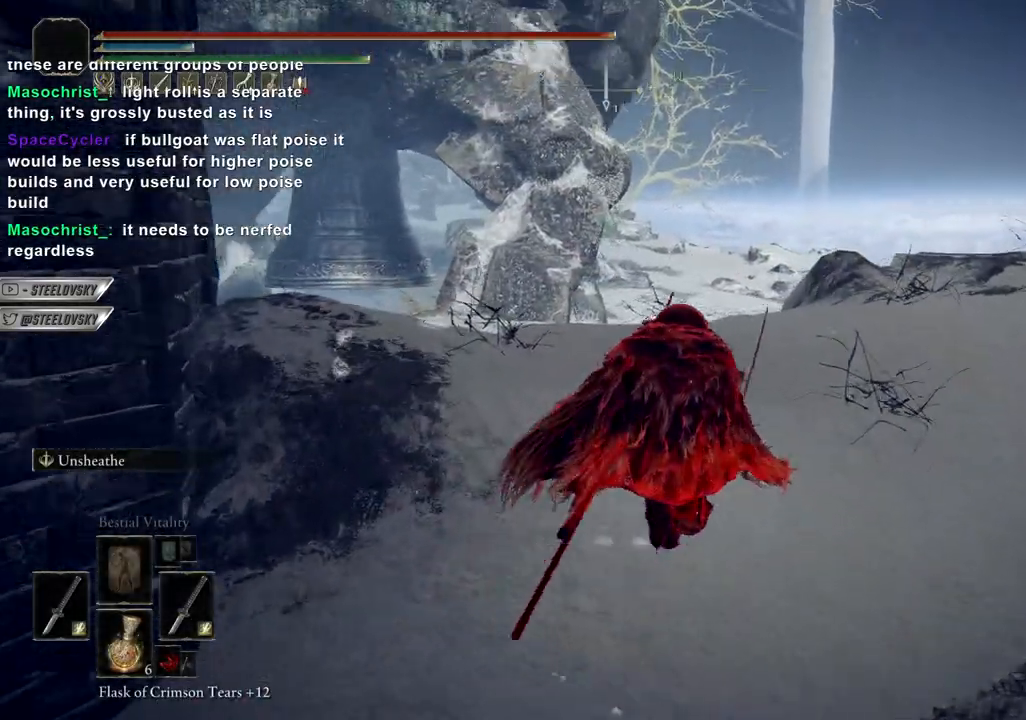
{"buttons": ["CIRCLE"], "left_stick": "up-right", "right_stick": "down-left", "events": [[133, "right_stick", "down-left"], [267, "right_stick", "center"], [433, "right_stick", "down-left"]]}
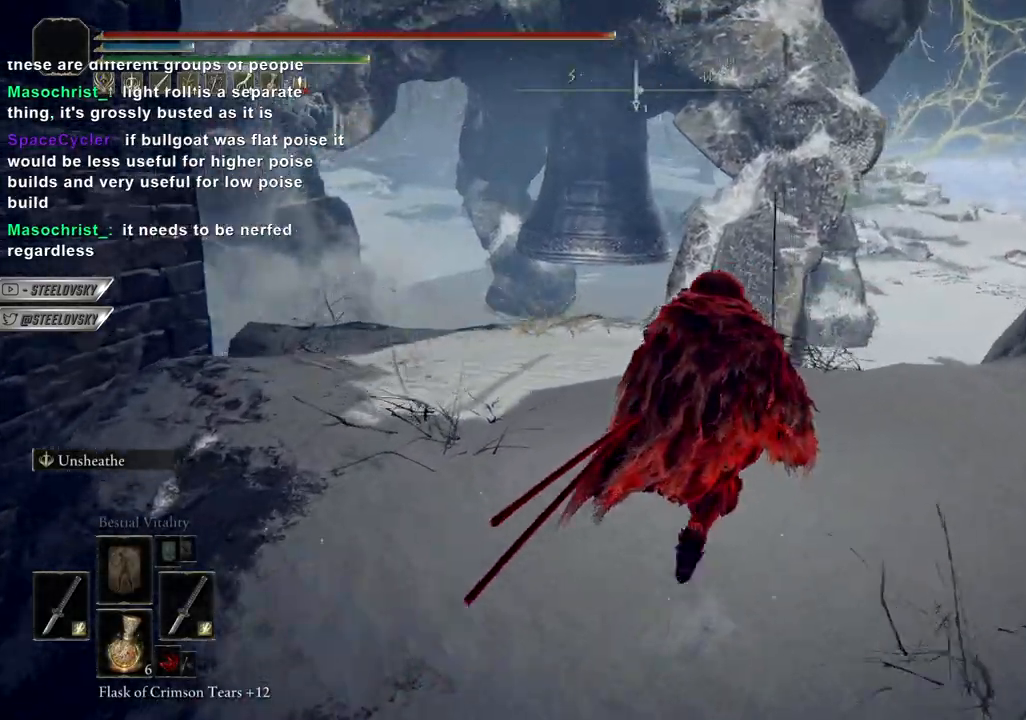
{"buttons": ["CIRCLE"], "left_stick": "up", "right_stick": "center", "events": [[183, "right_stick", "center"], [200, "left_stick", "up"]]}
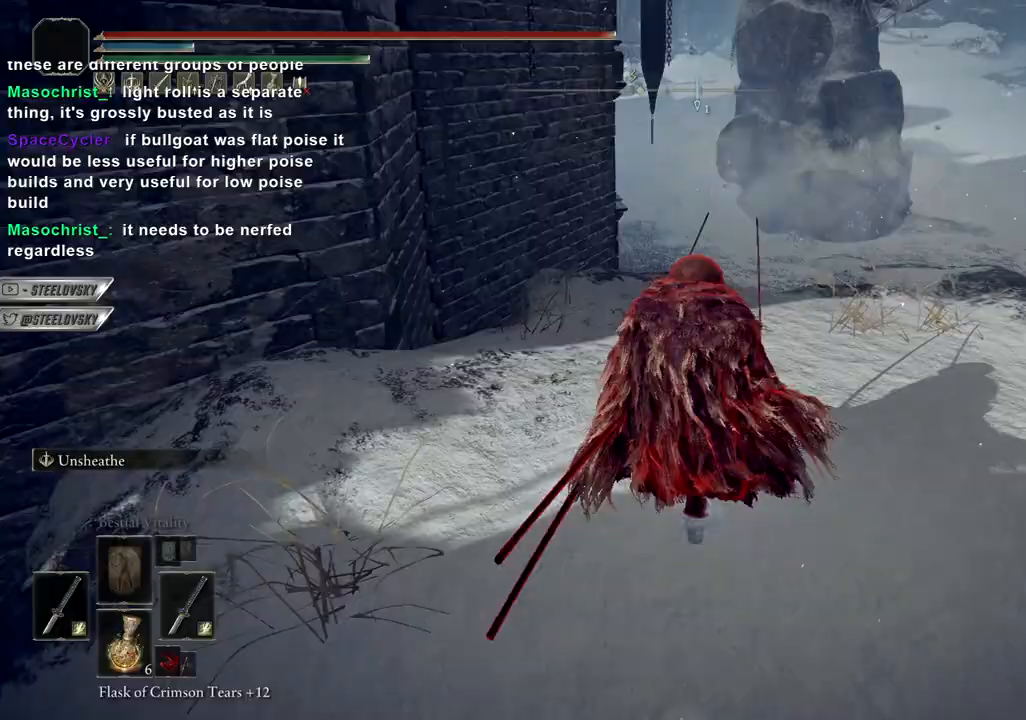
{"buttons": ["CIRCLE"], "left_stick": "up", "right_stick": "center", "events": []}
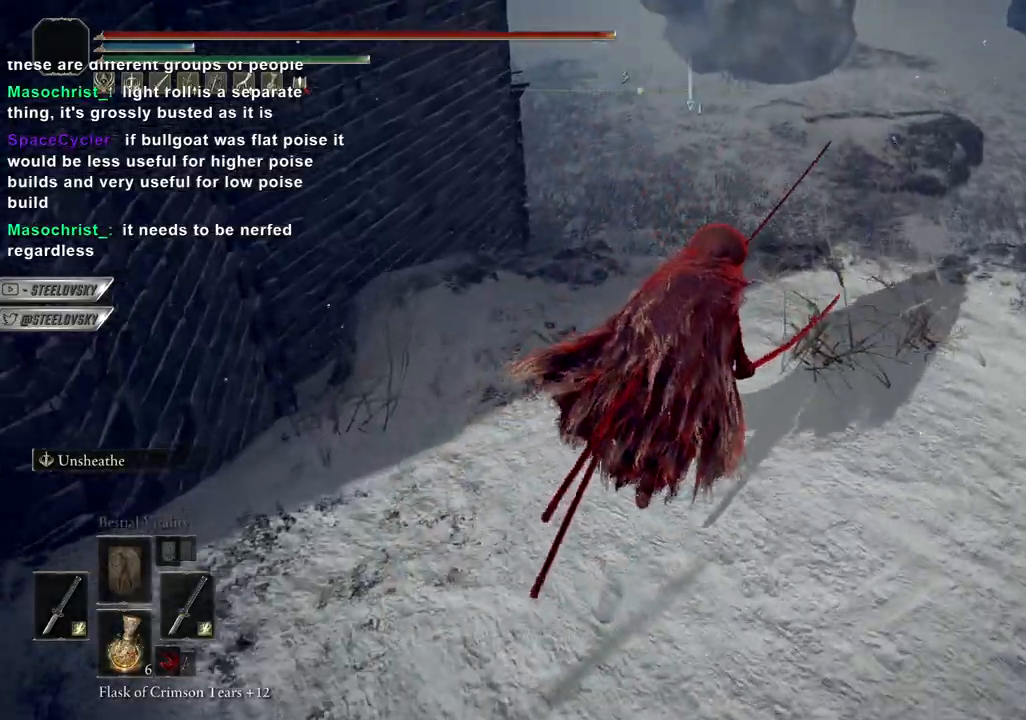
{"buttons": ["CIRCLE"], "left_stick": "up", "right_stick": "center", "events": [[283, "right_stick", "left"], [383, "right_stick", "center"]]}
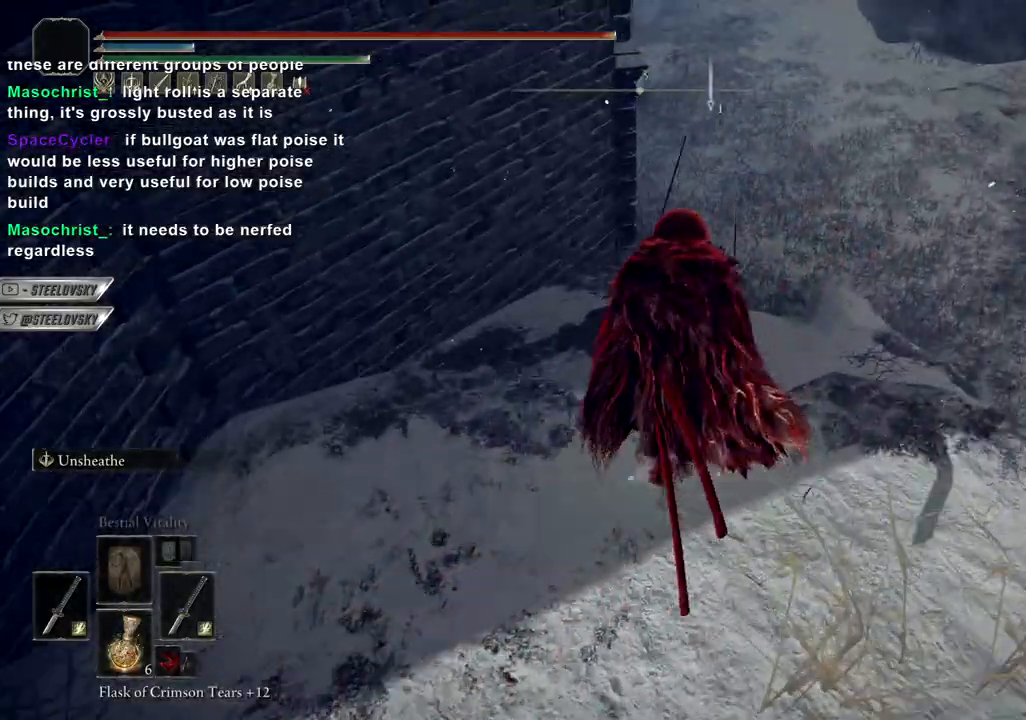
{"buttons": ["CIRCLE"], "left_stick": "up", "right_stick": "center", "events": []}
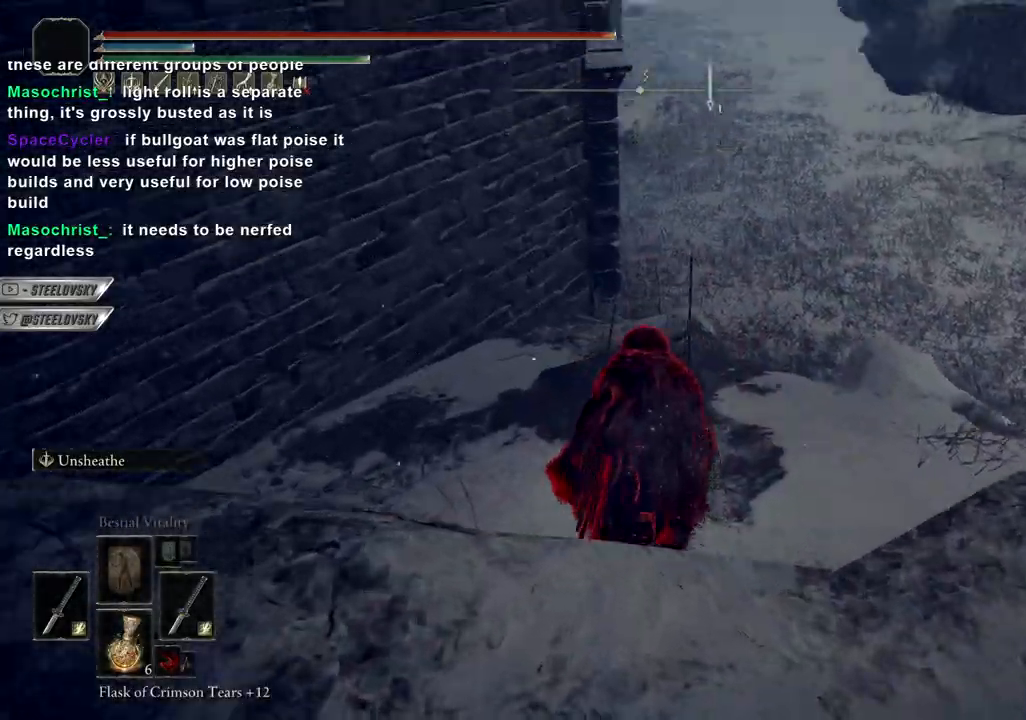
{"buttons": ["CIRCLE"], "left_stick": "up", "right_stick": "center", "events": []}
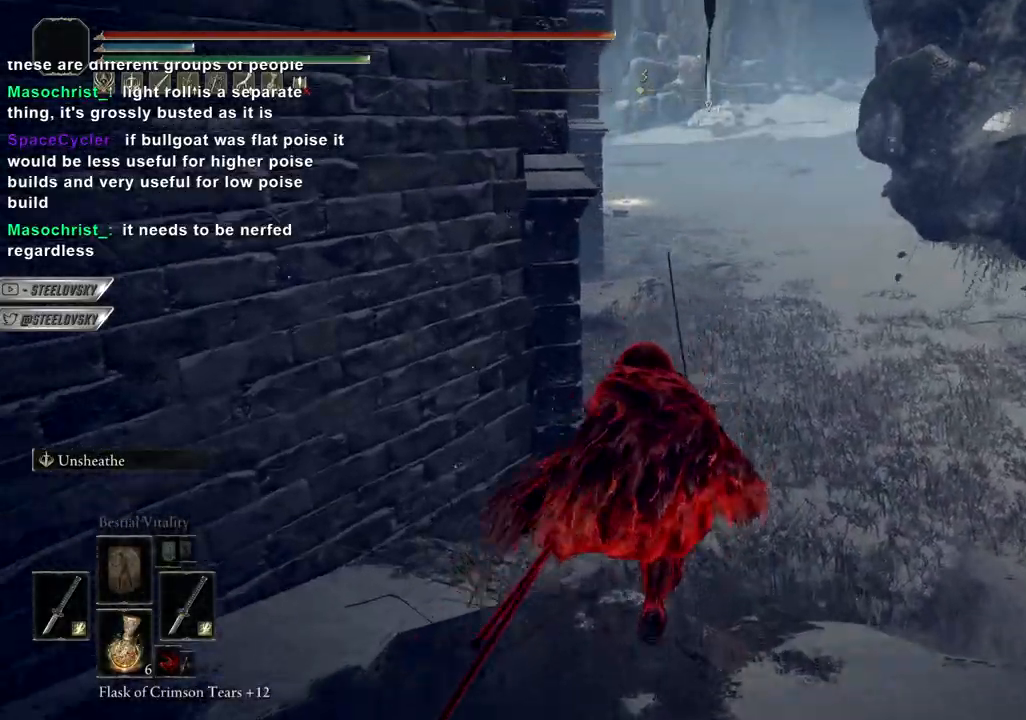
{"buttons": ["CIRCLE"], "left_stick": "up", "right_stick": "right", "events": [[483, "right_stick", "right"]]}
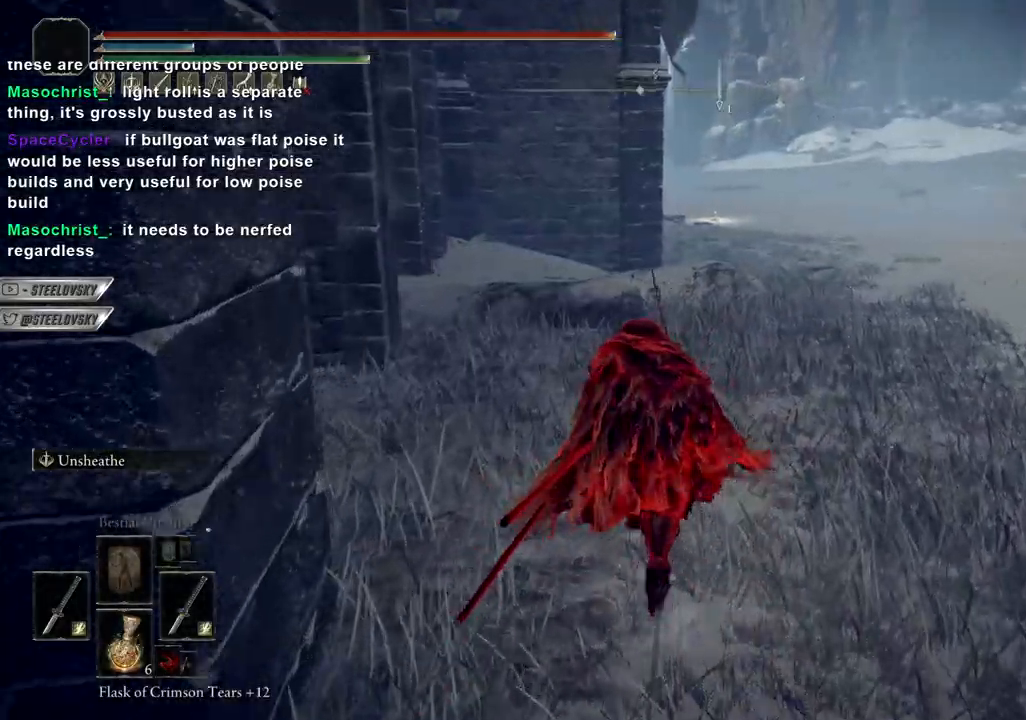
{"buttons": ["CIRCLE"], "left_stick": "up", "right_stick": "center", "events": [[483, "right_stick", "center"]]}
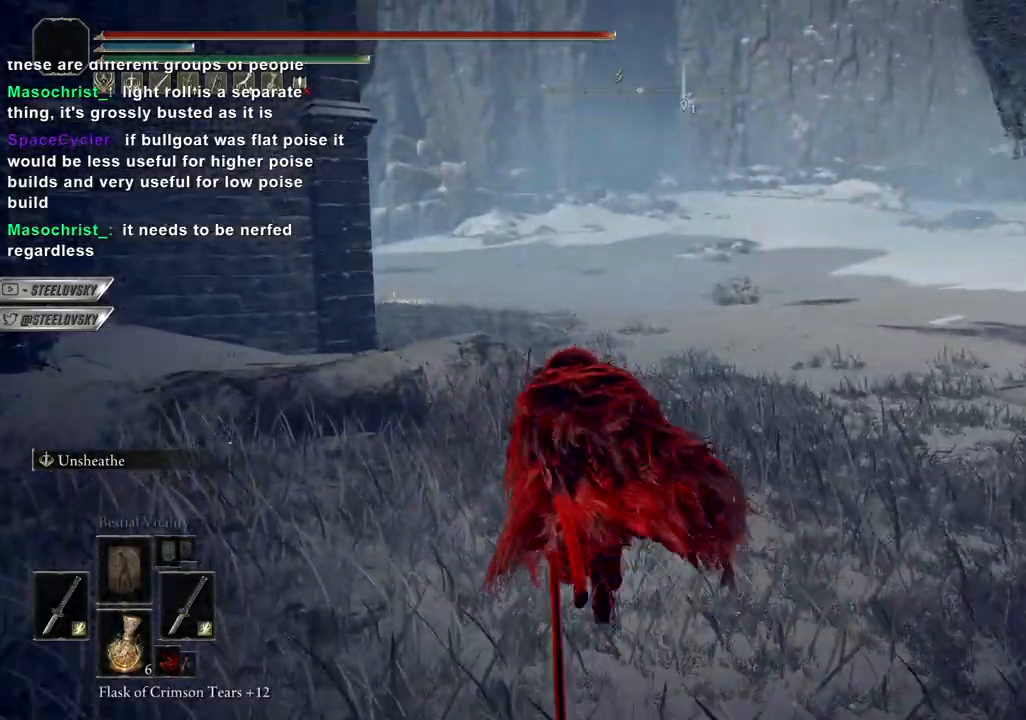
{"buttons": ["CIRCLE"], "left_stick": "up-right", "right_stick": "center", "events": [[267, "right_stick", "down-left"], [450, "left_stick", "up-right"], [467, "right_stick", "center"]]}
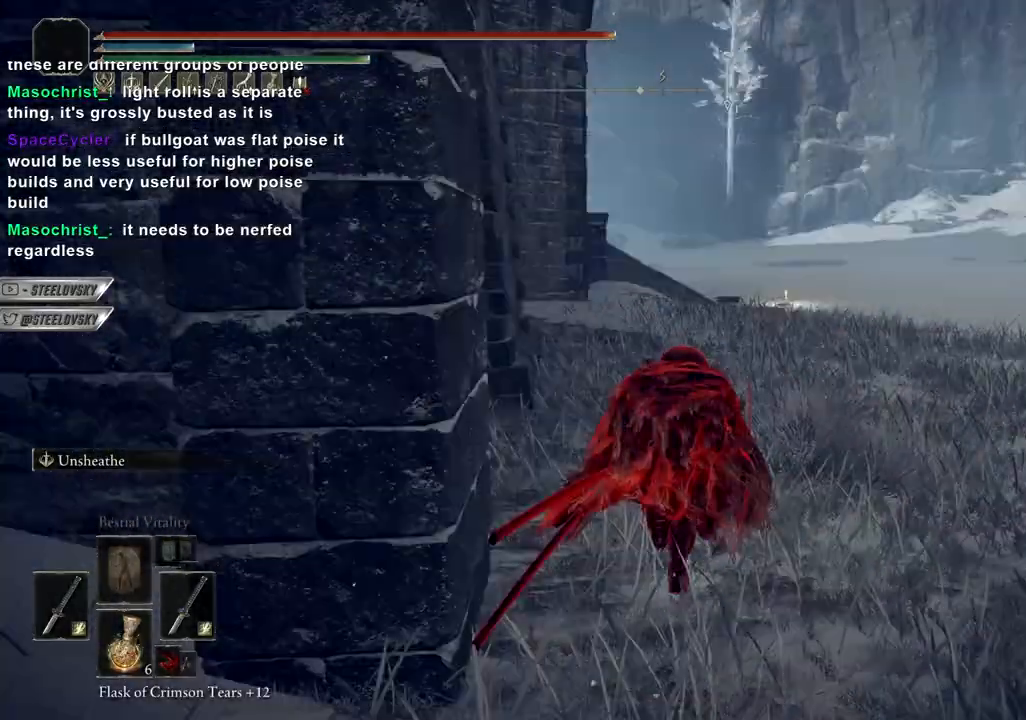
{"buttons": ["CIRCLE"], "left_stick": "up-right", "right_stick": "center", "events": []}
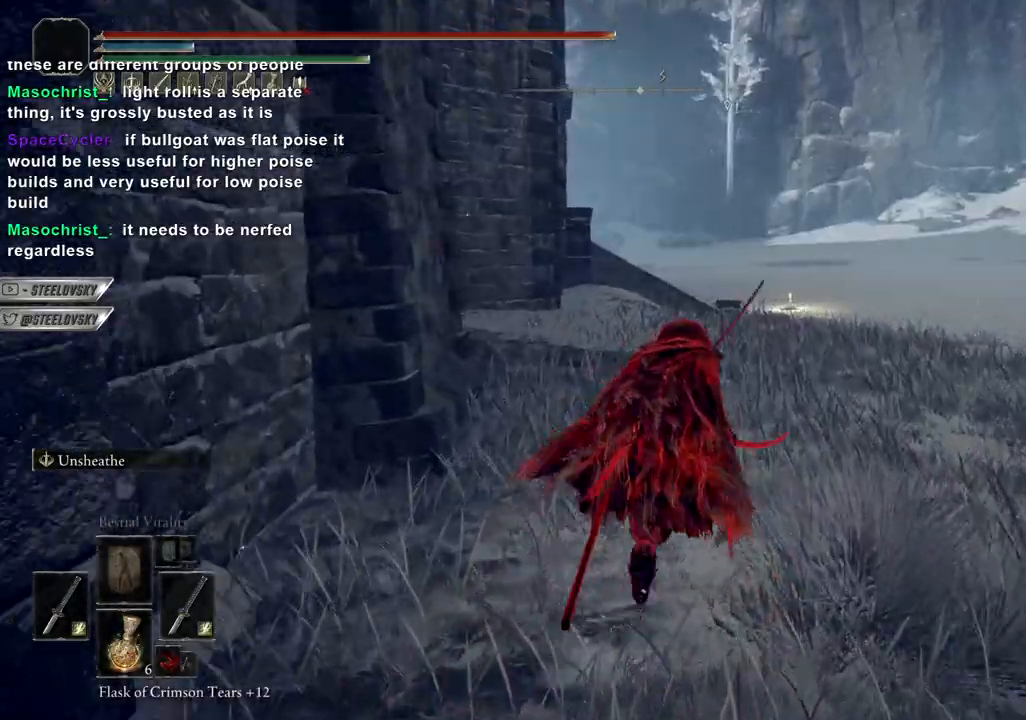
{"buttons": ["CIRCLE"], "left_stick": "up-right", "right_stick": "center", "events": []}
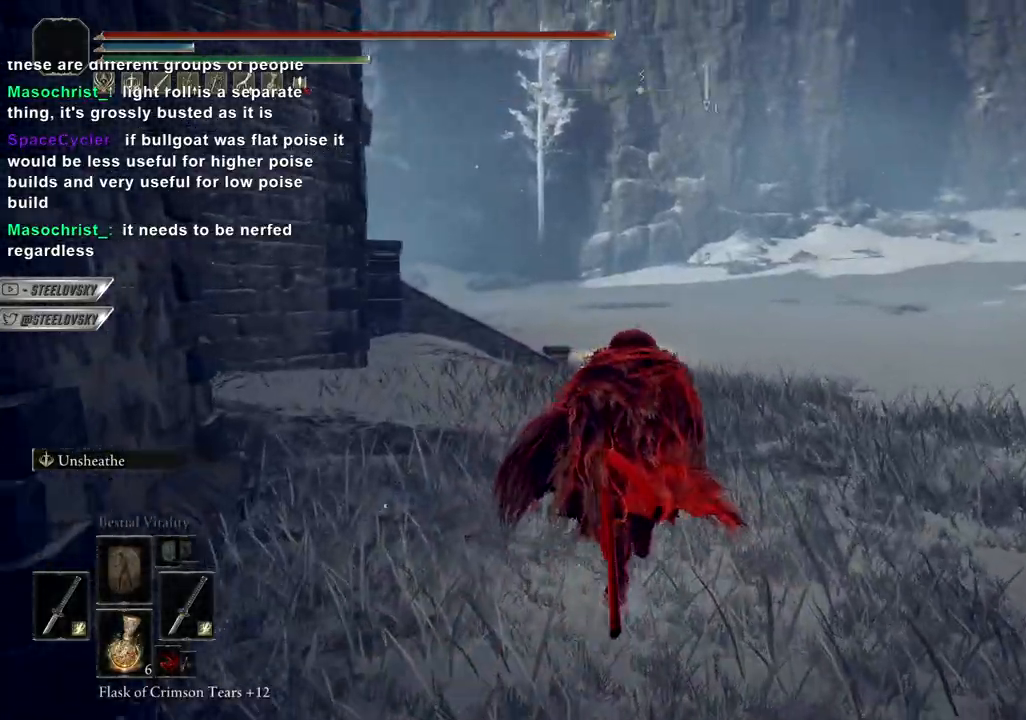
{"buttons": ["CIRCLE"], "left_stick": "up-left", "right_stick": "right", "events": [[183, "left_stick", "center"], [317, "right_stick", "right"], [350, "left_stick", "up-left"], [400, "left_stick", "center"], [500, "left_stick", "up-left"]]}
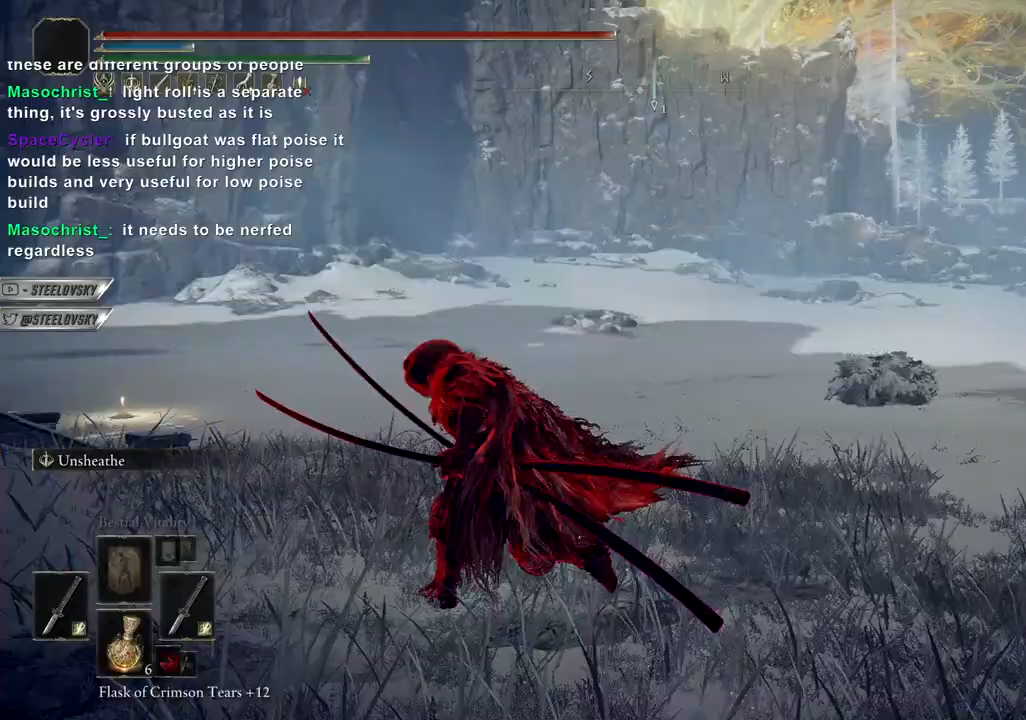
{"buttons": ["CIRCLE"], "left_stick": "up-left", "right_stick": "down-left", "events": [[383, "right_stick", "down-left"]]}
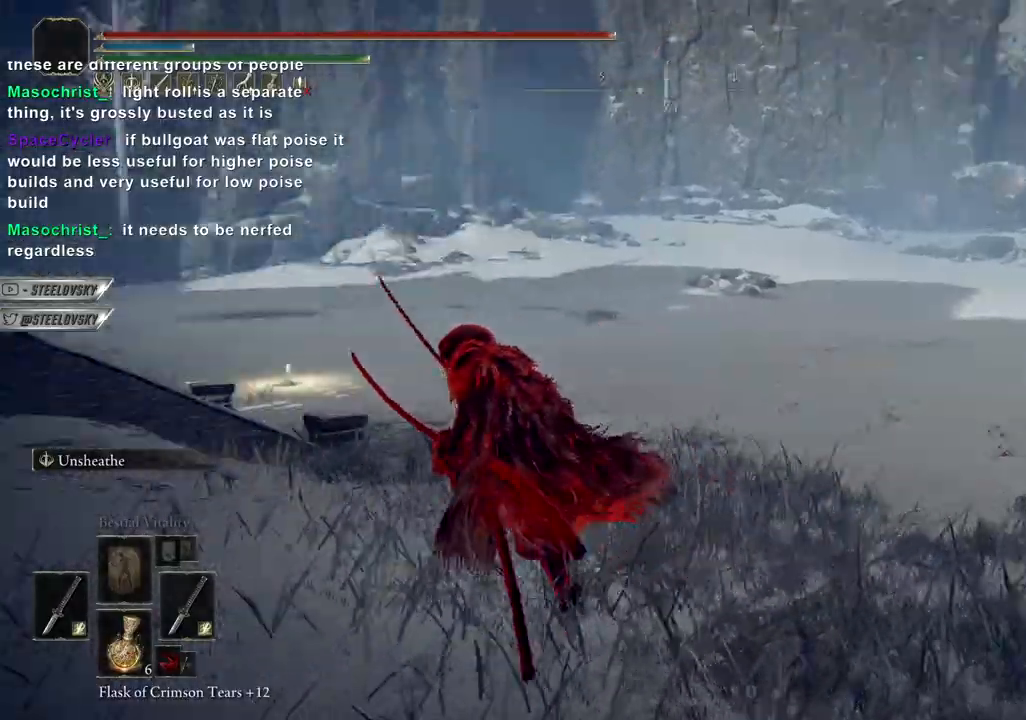
{"buttons": ["CIRCLE"], "left_stick": "up-left", "right_stick": "center", "events": [[33, "right_stick", "right"], [350, "right_stick", "center"]]}
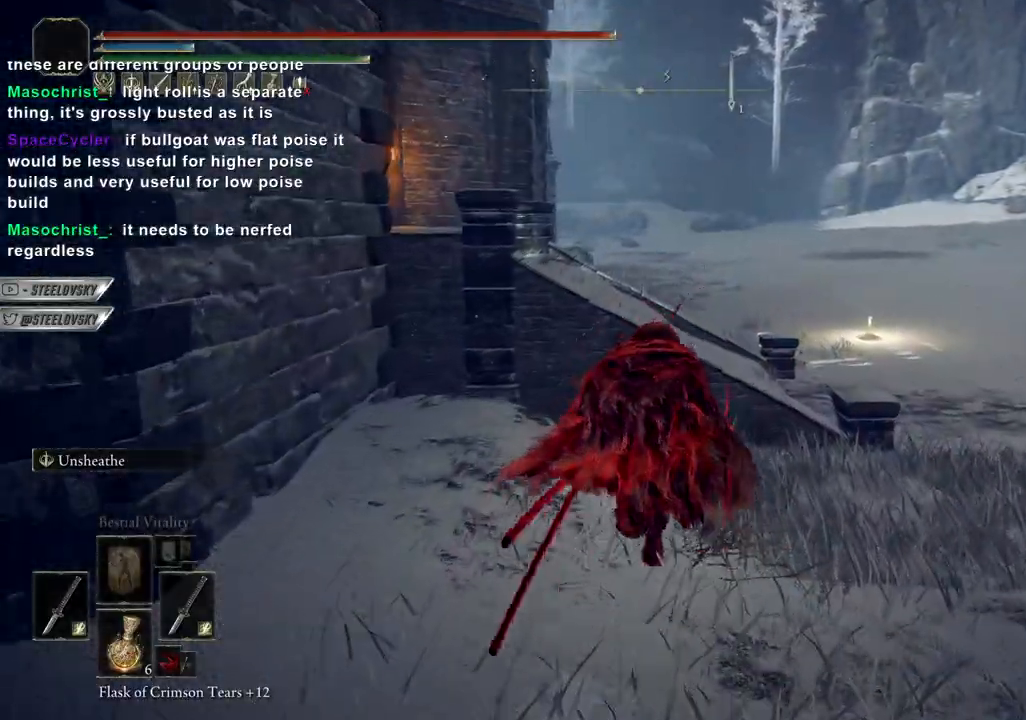
{"buttons": ["CIRCLE"], "left_stick": "up-right", "right_stick": "center", "events": [[150, "right_stick", "left"], [317, "right_stick", "center"], [367, "L3", "down"], [450, "L3", "up"], [450, "left_stick", "up-right"]]}
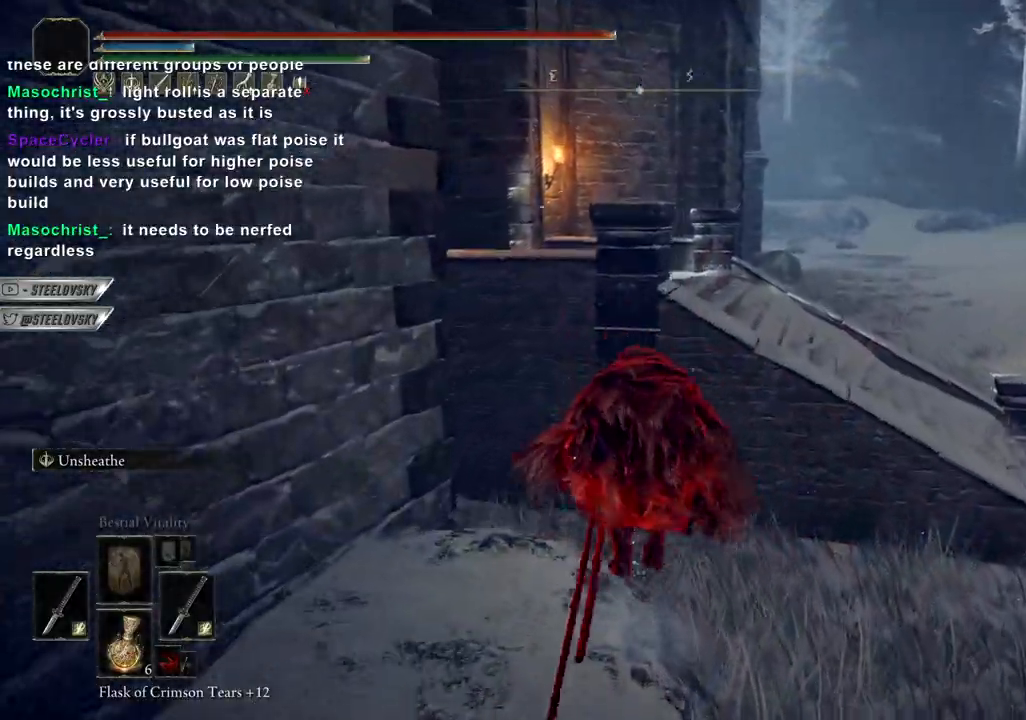
{"buttons": [], "left_stick": "up-right", "right_stick": "center", "events": [[250, "CIRCLE", "up"]]}
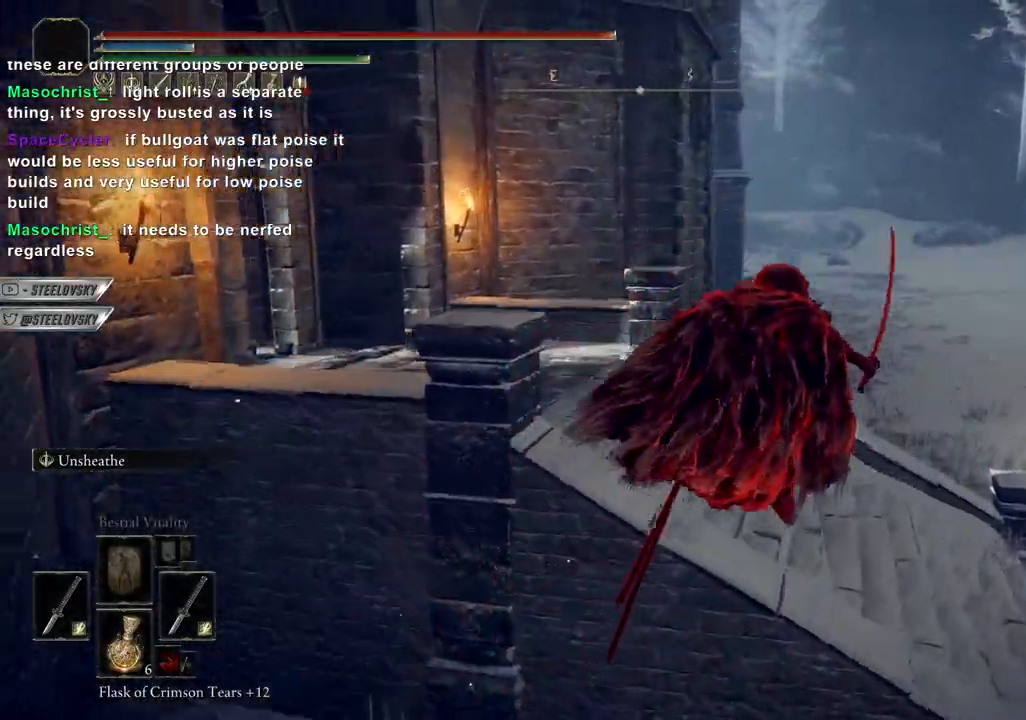
{"buttons": [], "left_stick": "up-right", "right_stick": "left", "events": [[317, "right_stick", "left"]]}
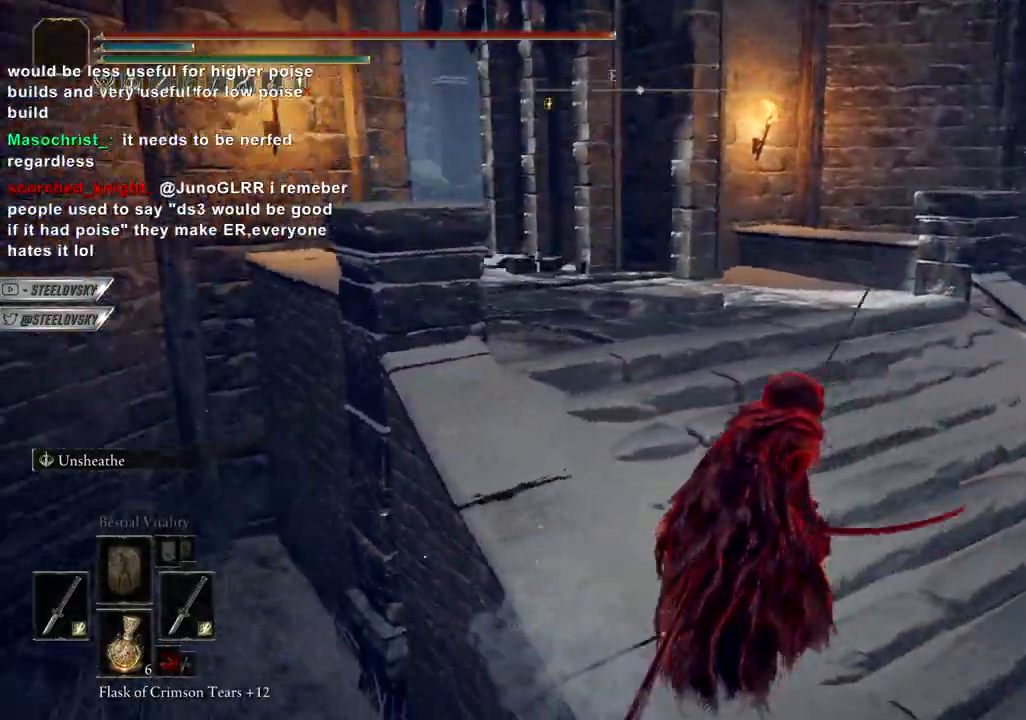
{"buttons": ["CIRCLE"], "left_stick": "up-right", "right_stick": "right", "events": [[33, "CIRCLE", "down"], [83, "right_stick", "right"]]}